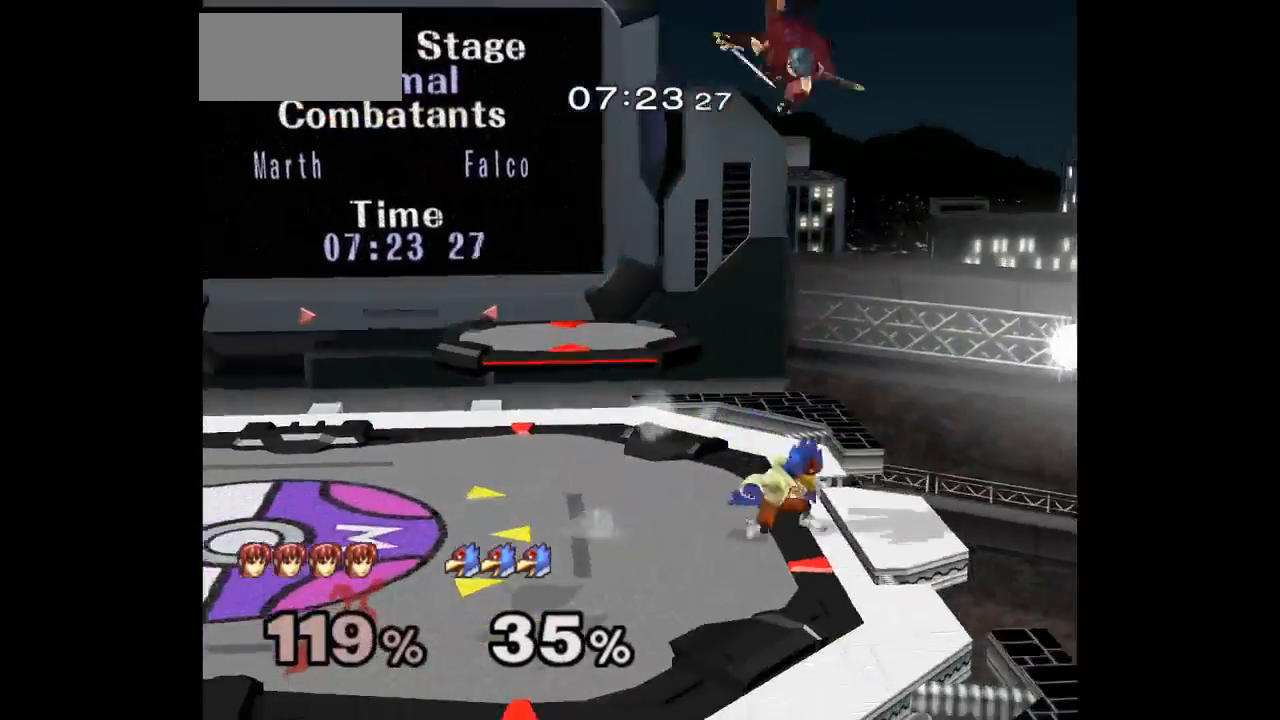
Gameplay with a controller (Nintendo layout); each line is a JSON object with the inputs held at the frame after it. "events" lists button and stick changes between this image and that frame as [ms after this image, input, new state], when the widget could be followed in between. Not read: L3 R3.
{"buttons": [], "left_stick": "down-right", "right_stick": "up", "events": [[67, "left_stick", "down-right"], [417, "right_stick", "up"]]}
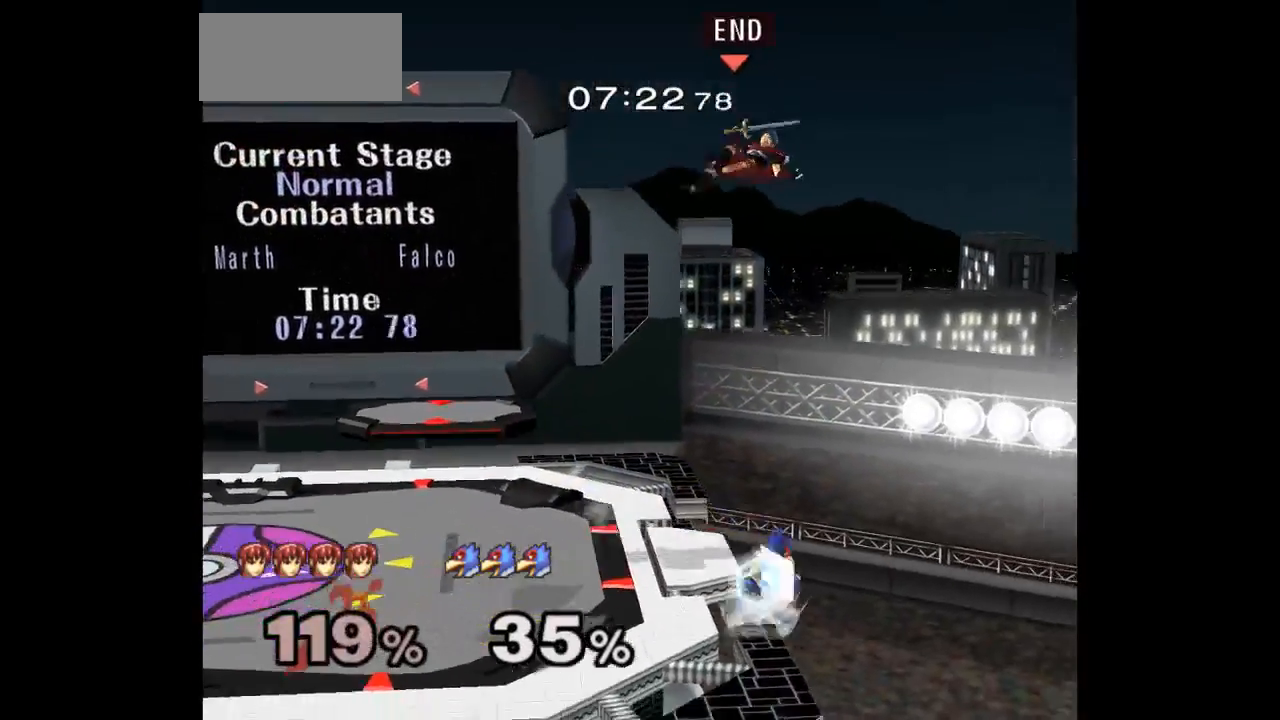
{"buttons": [], "left_stick": "left", "right_stick": "center", "events": [[150, "right_stick", "center"], [183, "left_stick", "up"], [233, "left_stick", "up-left"], [333, "left_stick", "left"]]}
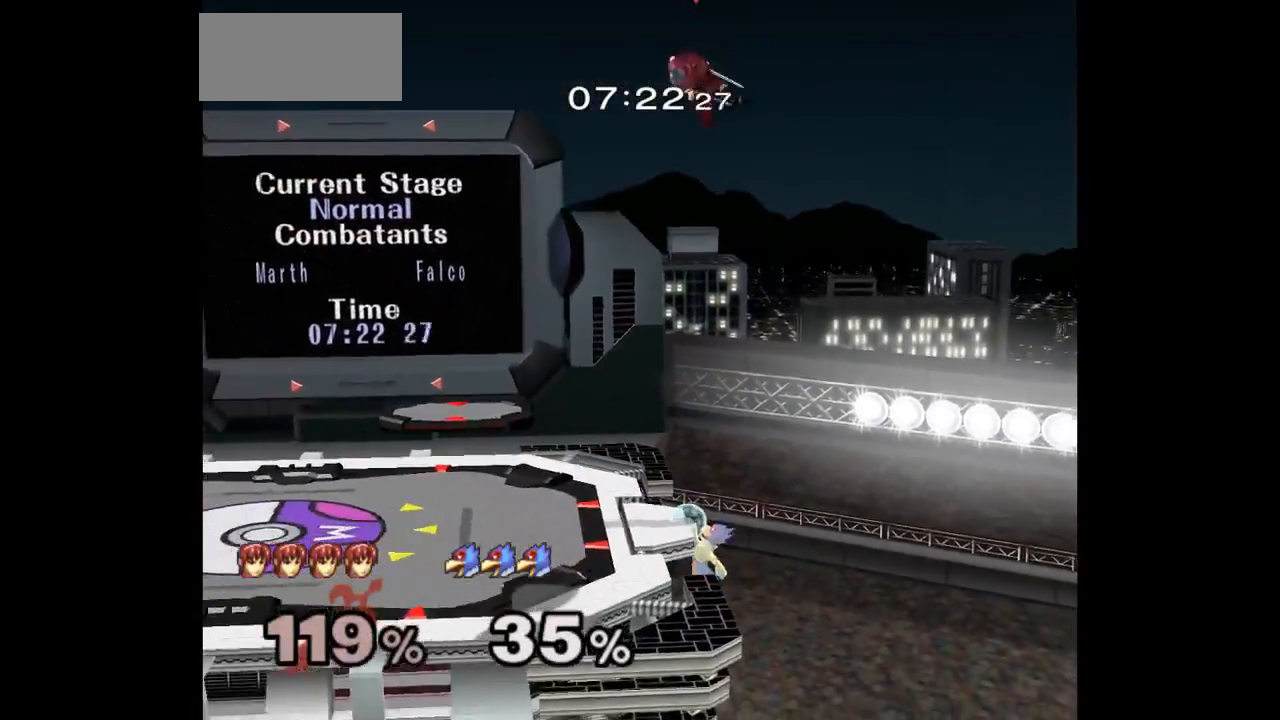
{"buttons": [], "left_stick": "down-left", "right_stick": "center", "events": [[117, "left_stick", "down-left"]]}
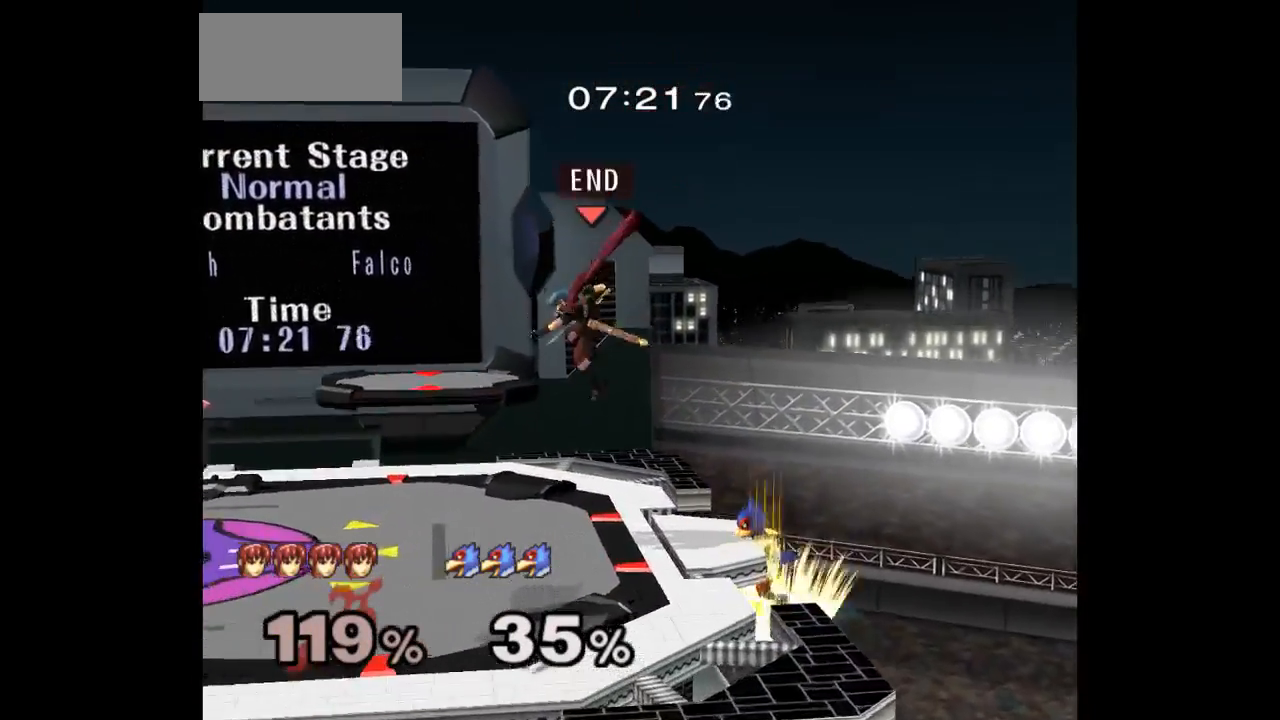
{"buttons": [], "left_stick": "down-right", "right_stick": "center", "events": [[17, "L1", "down"], [117, "left_stick", "left"], [217, "L1", "up"], [433, "left_stick", "down-right"]]}
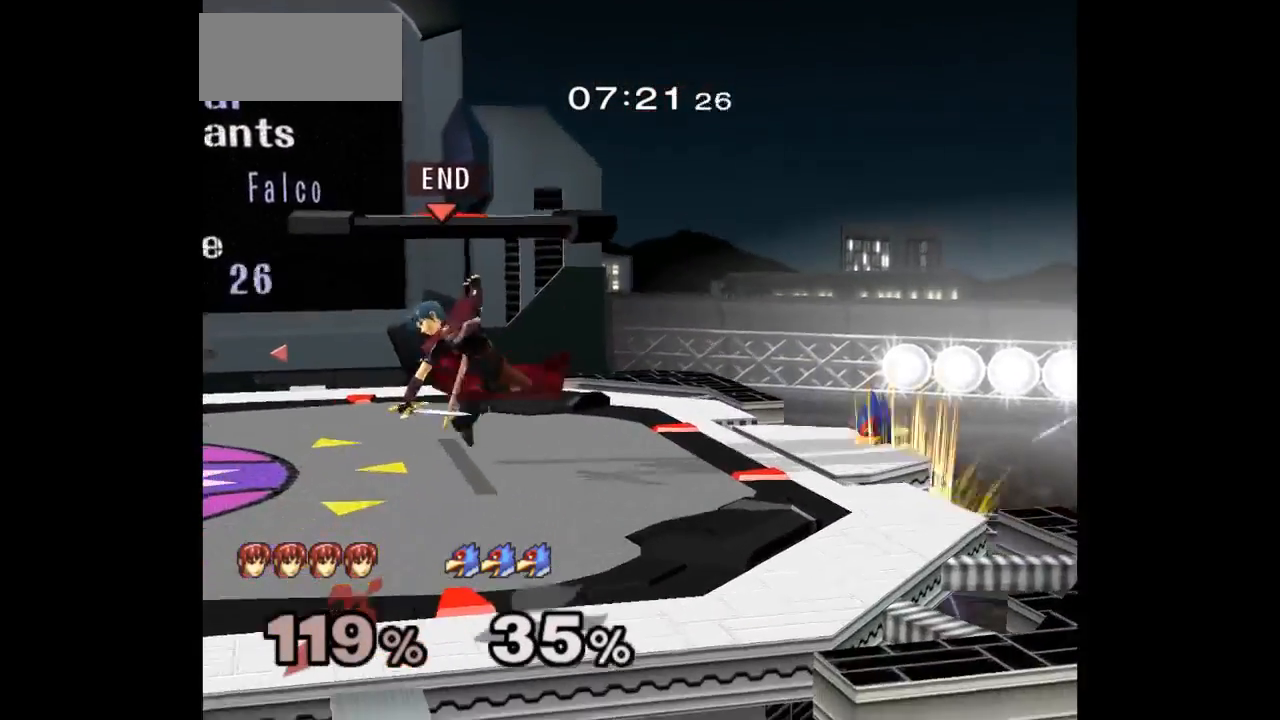
{"buttons": [], "left_stick": "right", "right_stick": "center", "events": [[50, "left_stick", "right"], [200, "left_stick", "center"], [350, "L1", "down"], [383, "left_stick", "up"], [433, "L1", "up"], [467, "left_stick", "right"]]}
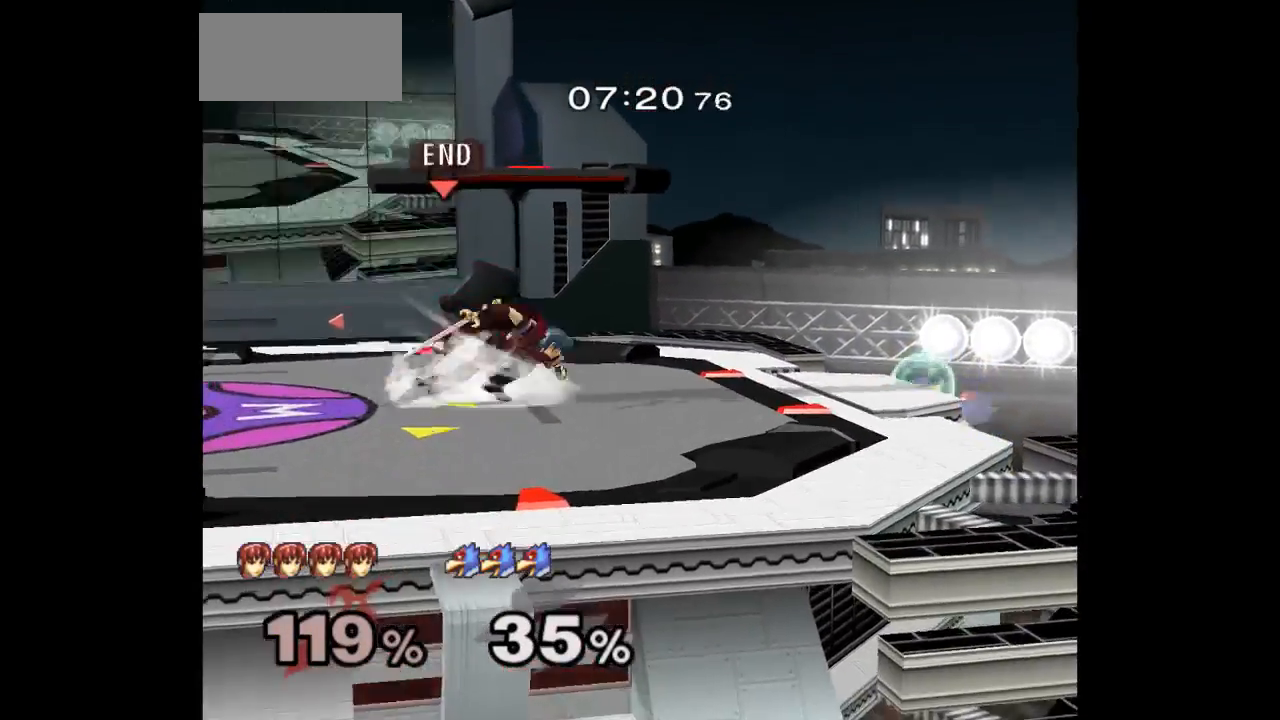
{"buttons": [], "left_stick": "right", "right_stick": "center", "events": [[17, "left_stick", "left"], [283, "left_stick", "right"]]}
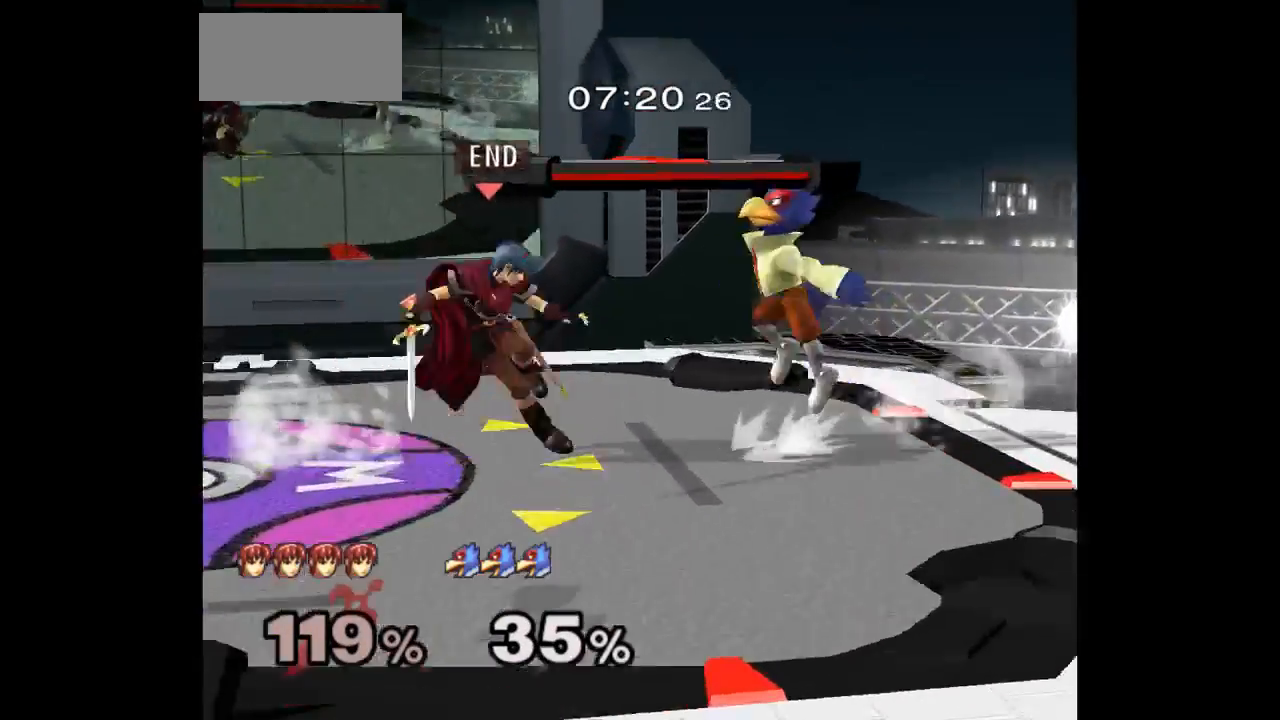
{"buttons": [], "left_stick": "right", "right_stick": "center", "events": [[17, "L1", "down"], [17, "left_stick", "down-left"], [150, "left_stick", "center"], [167, "L1", "up"], [267, "left_stick", "left"], [433, "left_stick", "right"]]}
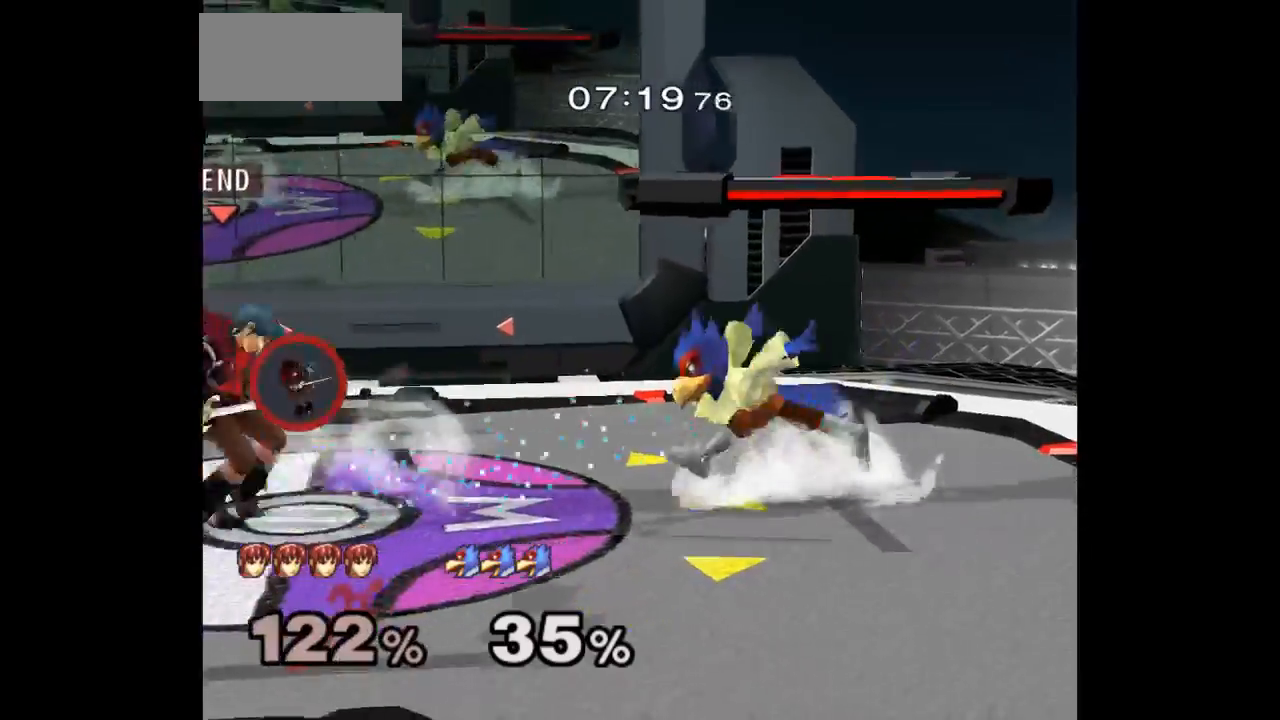
{"buttons": ["L1"], "left_stick": "down-left", "right_stick": "center", "events": [[17, "left_stick", "up"], [33, "Z", "down"], [150, "Z", "up"], [183, "left_stick", "down"], [200, "L1", "down"], [283, "left_stick", "down-left"]]}
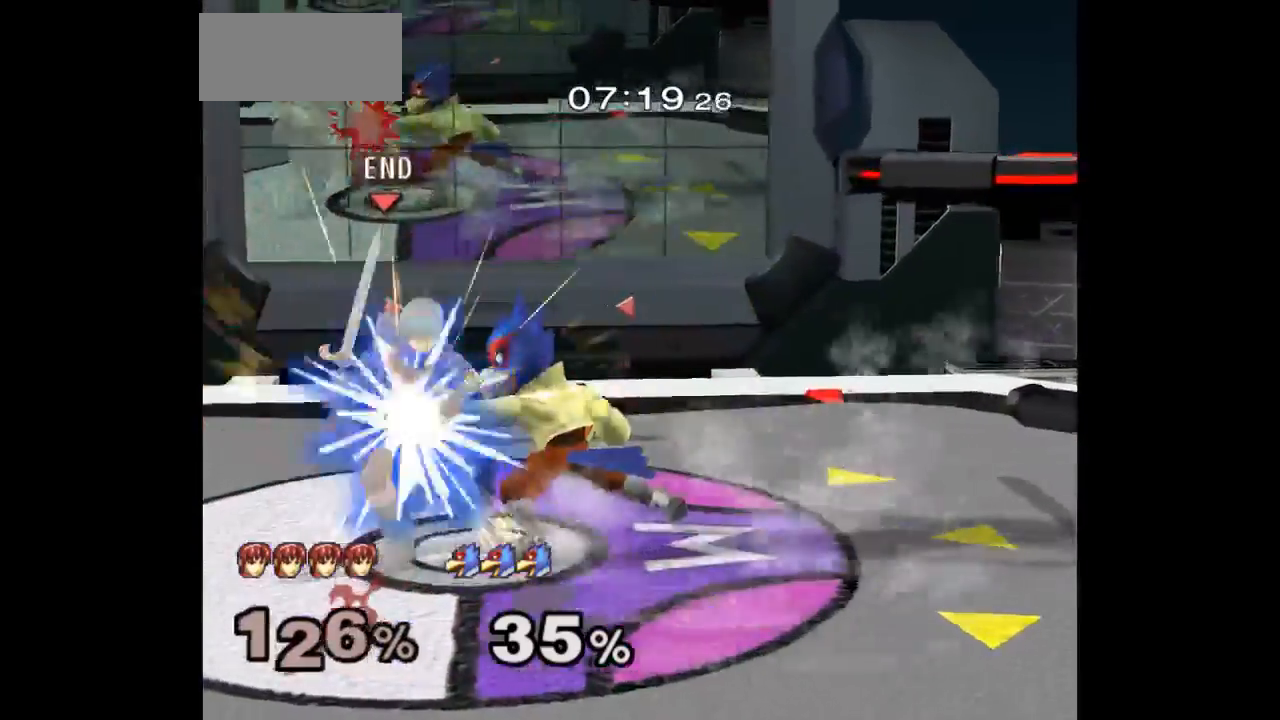
{"buttons": [], "left_stick": "up-left", "right_stick": "center", "events": [[467, "L1", "up"], [483, "left_stick", "up-left"]]}
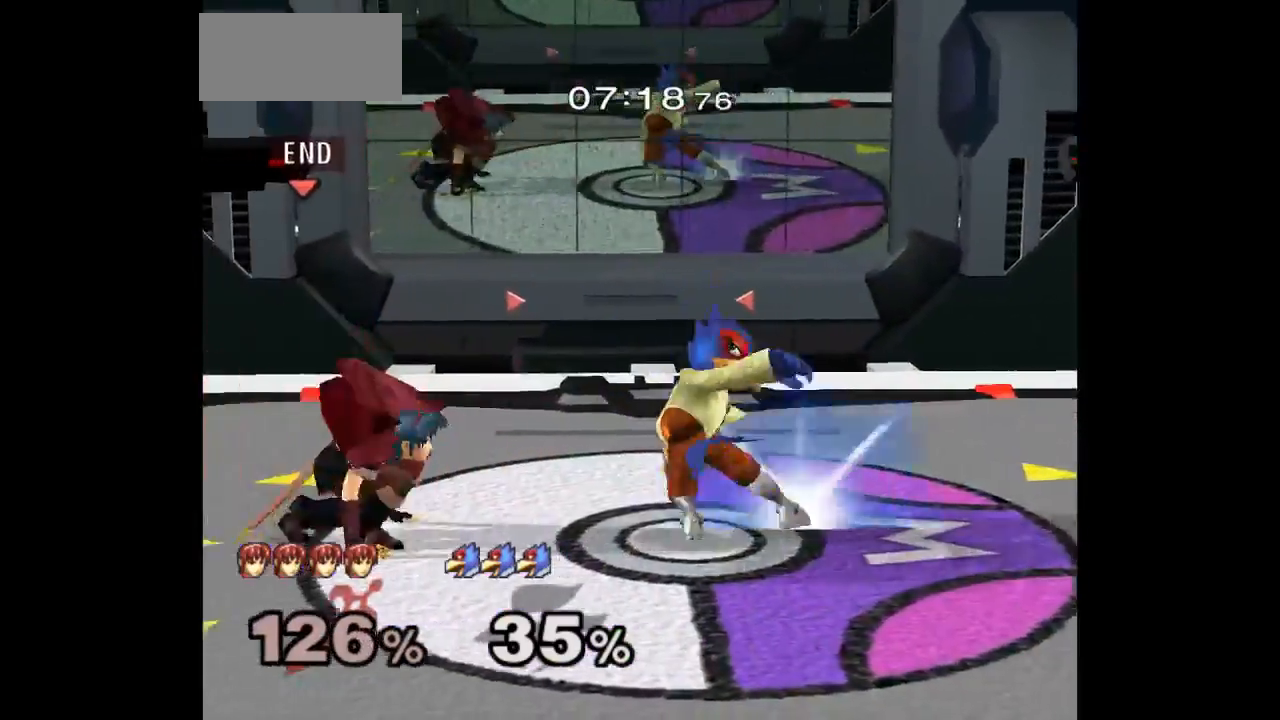
{"buttons": [], "left_stick": "right", "right_stick": "center", "events": [[50, "left_stick", "down-left"], [67, "L1", "down"], [183, "L1", "up"], [183, "left_stick", "center"], [250, "left_stick", "left"], [467, "left_stick", "right"]]}